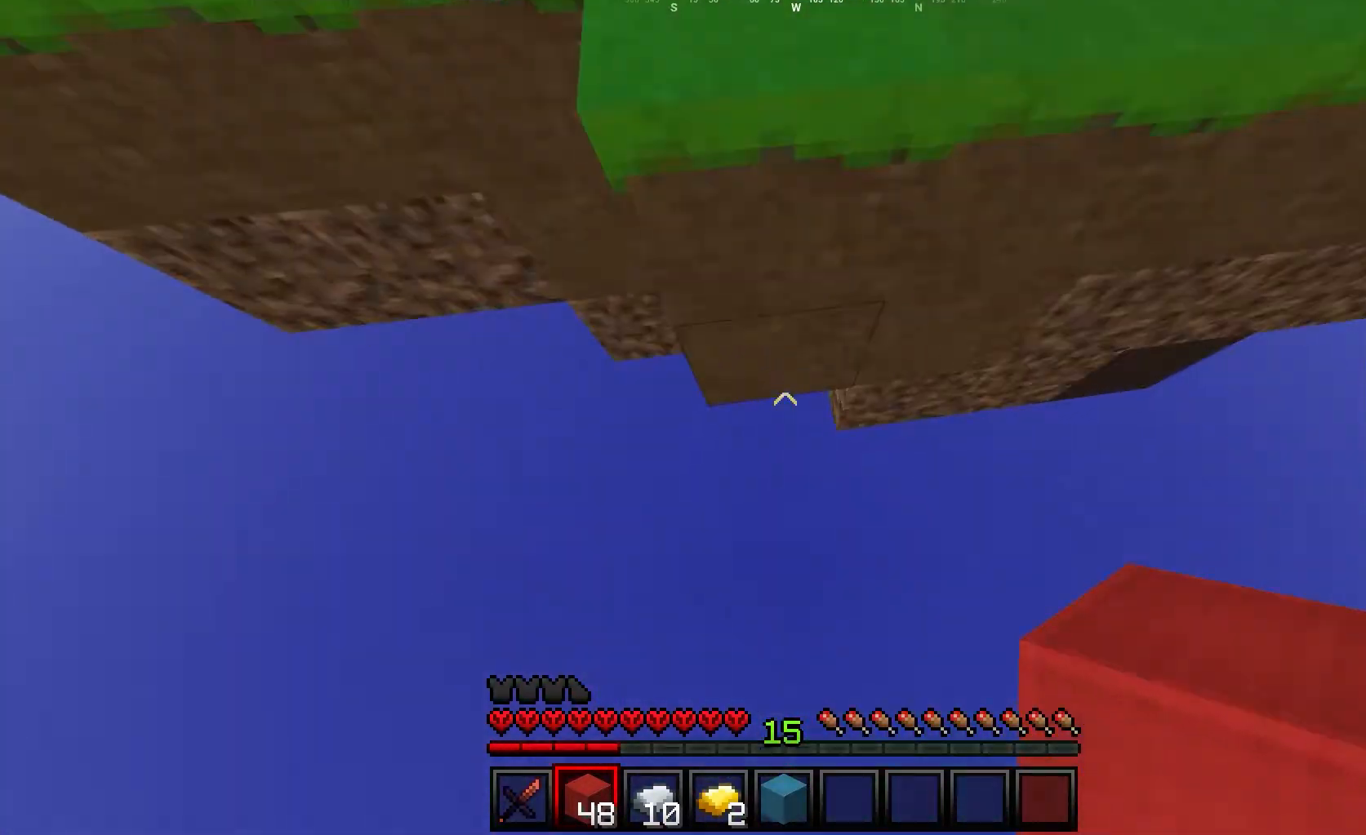
Gameplay with keyboard and mouse; each line is a JSON object with the keys and mouse buttons held at the frame after it. "events" lists presses ("down") and releases ("up") of "a", "d", "s", "w", "mouse_left" and "mouse_right" between this image and that frame as [ms after this image, input, new state], when the widget could be followed in between. "mouse_left", "mouse_right" = the "left", "right" buttons of the "mouse" list. No other keys are recorded. Fast repeated clicks can show as one long hold. Mouse movement is not recorded.
{"keys": ["w"], "mouse": [], "events": [[300, "mouse_right", "up"]]}
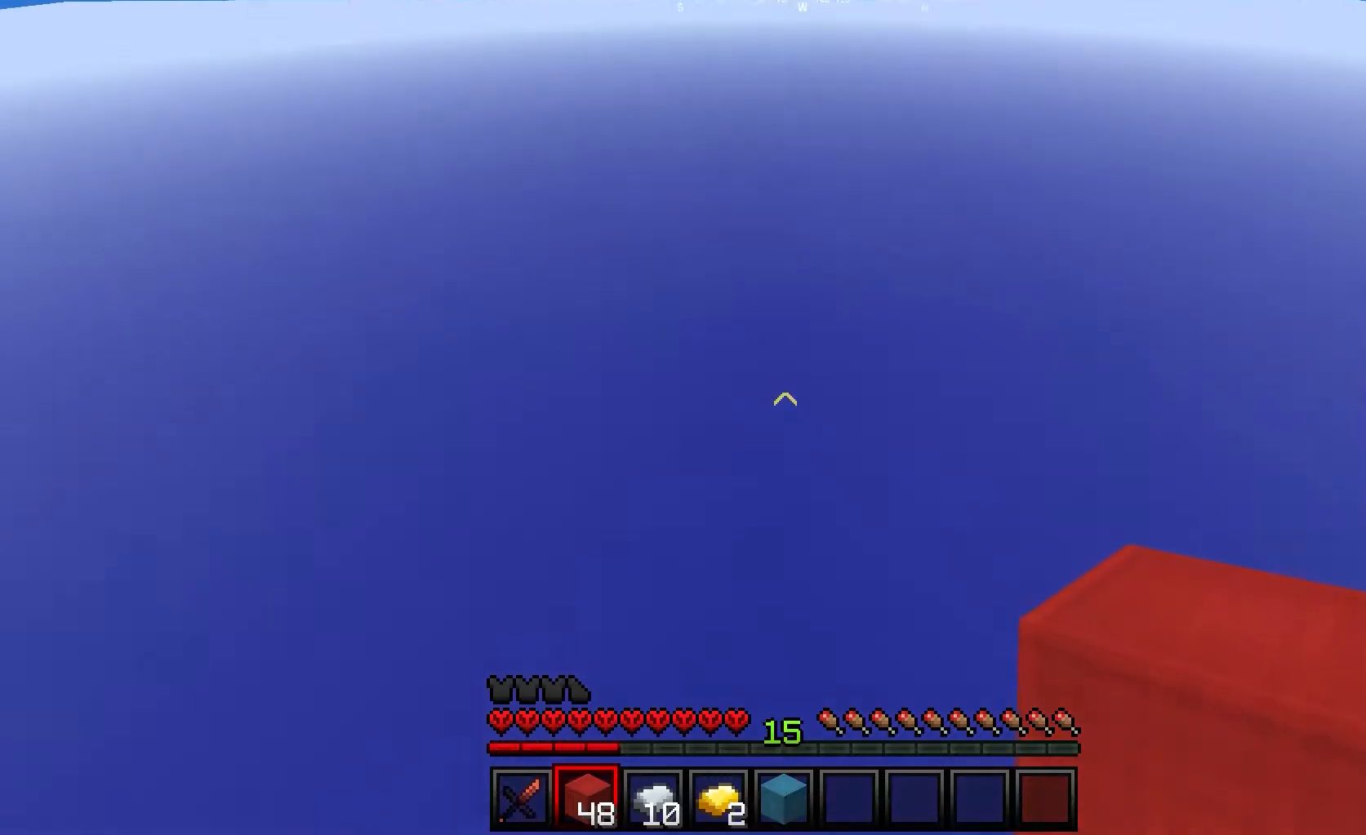
{"keys": ["w"], "mouse": [], "events": []}
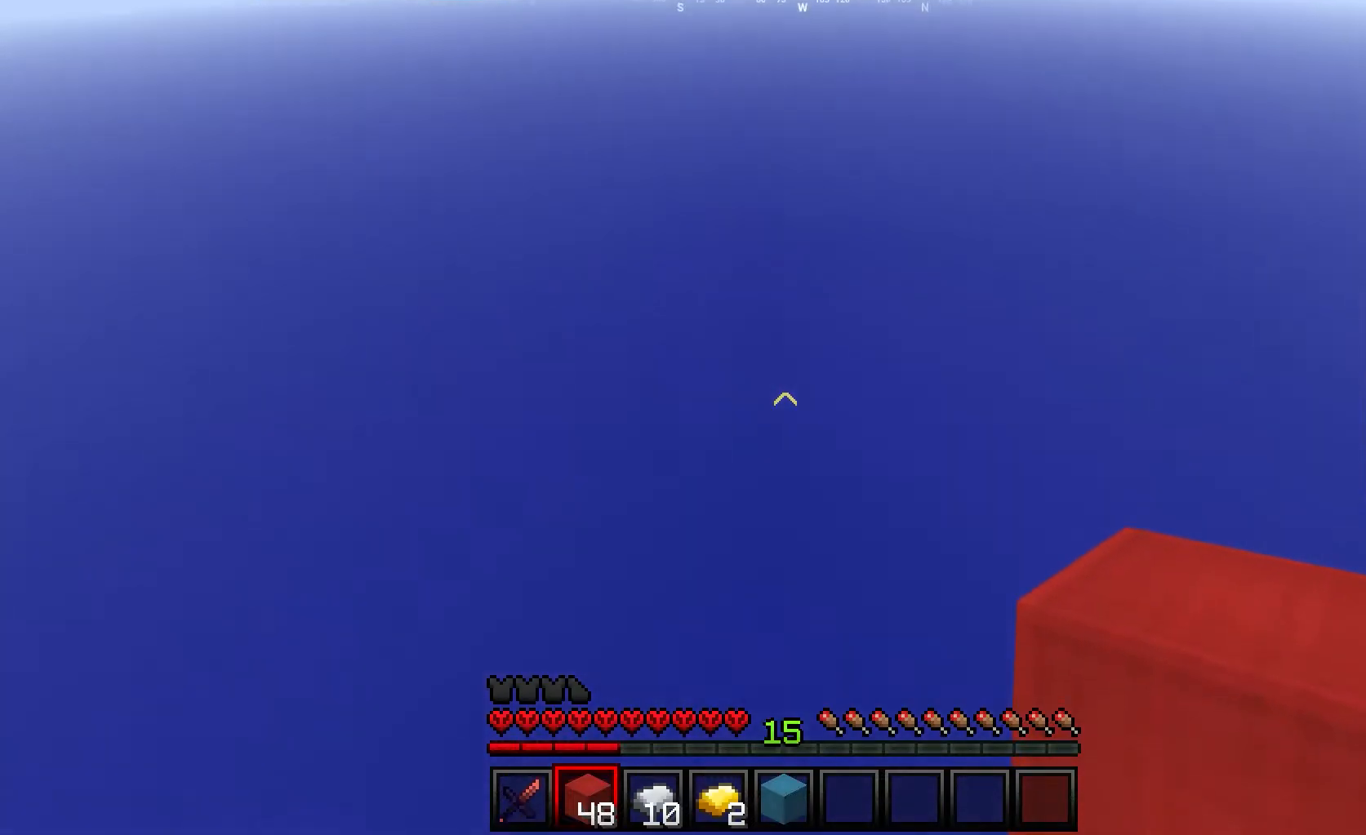
{"keys": ["w"], "mouse": [], "events": []}
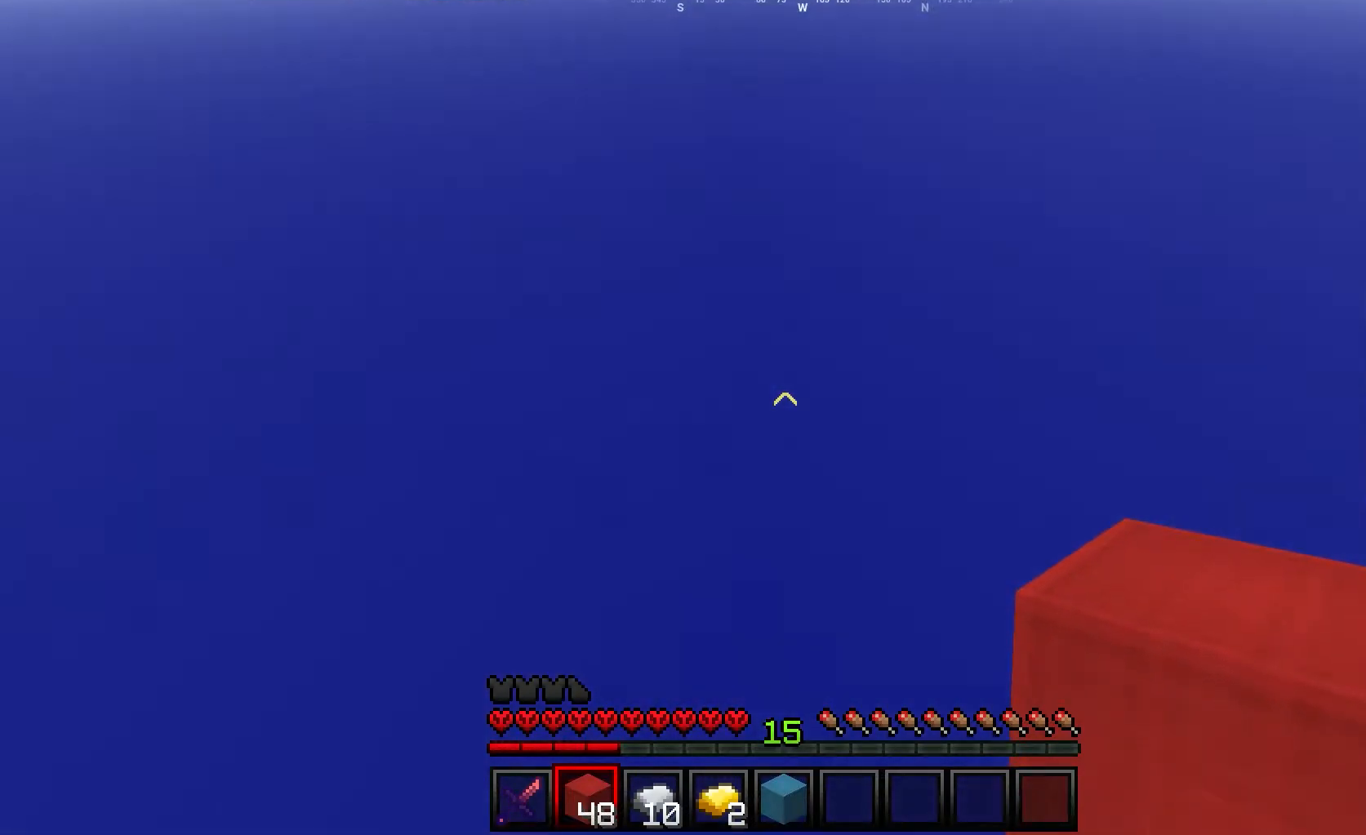
{"keys": ["w"], "mouse": [], "events": []}
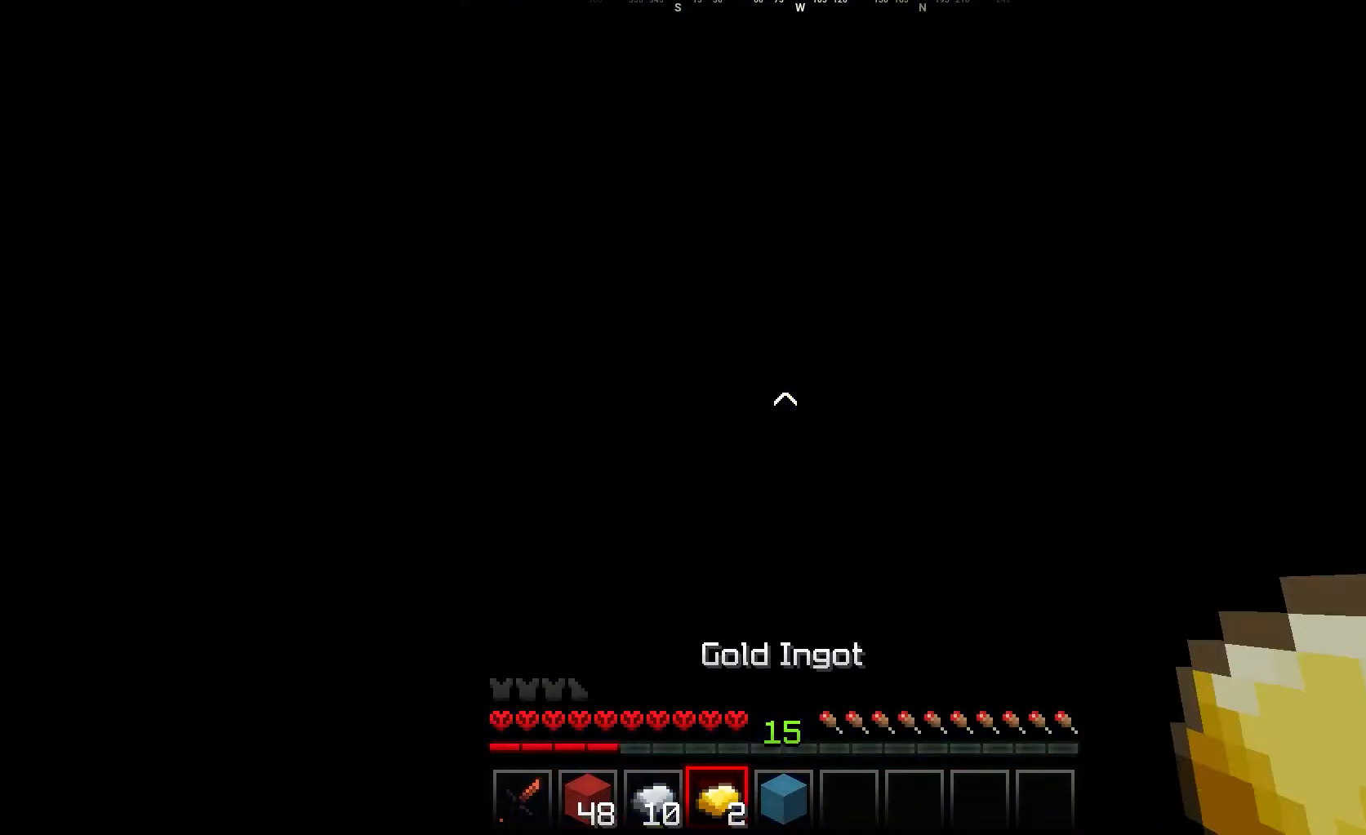
{"keys": ["w"], "mouse": [], "events": []}
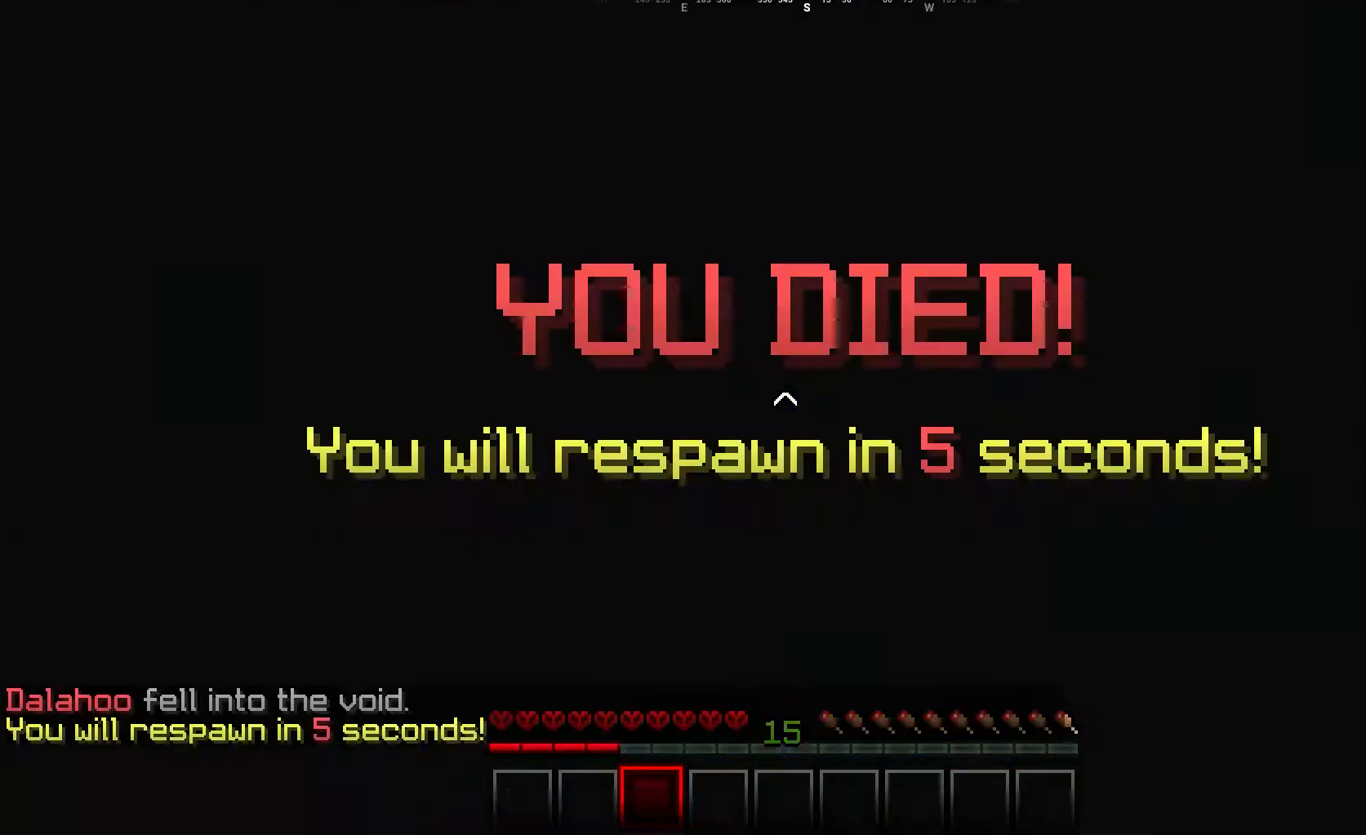
{"keys": ["w"], "mouse": [], "events": []}
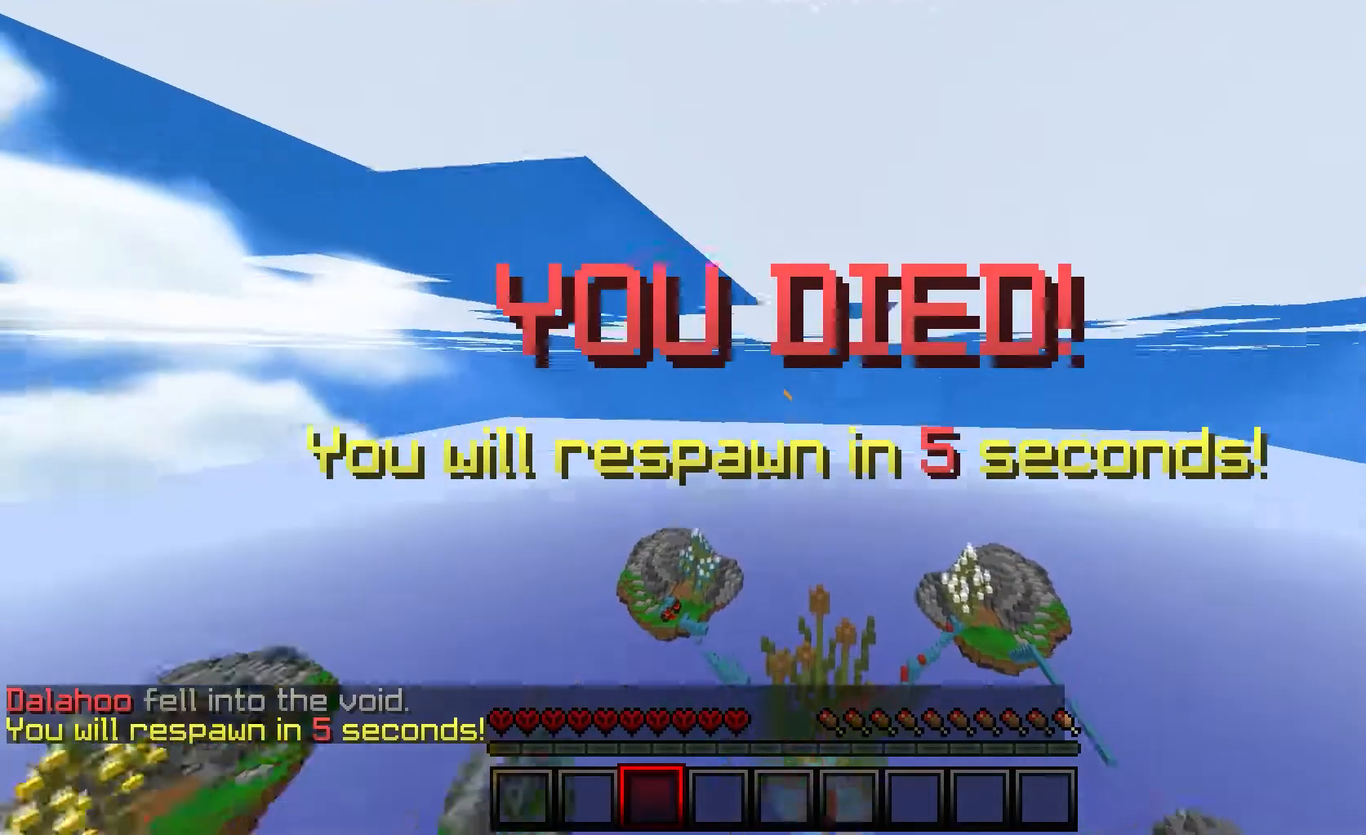
{"keys": ["a"], "mouse": [], "events": [[117, "mouse_right", "down"], [183, "a", "down"], [183, "mouse_right", "up"], [183, "w", "up"]]}
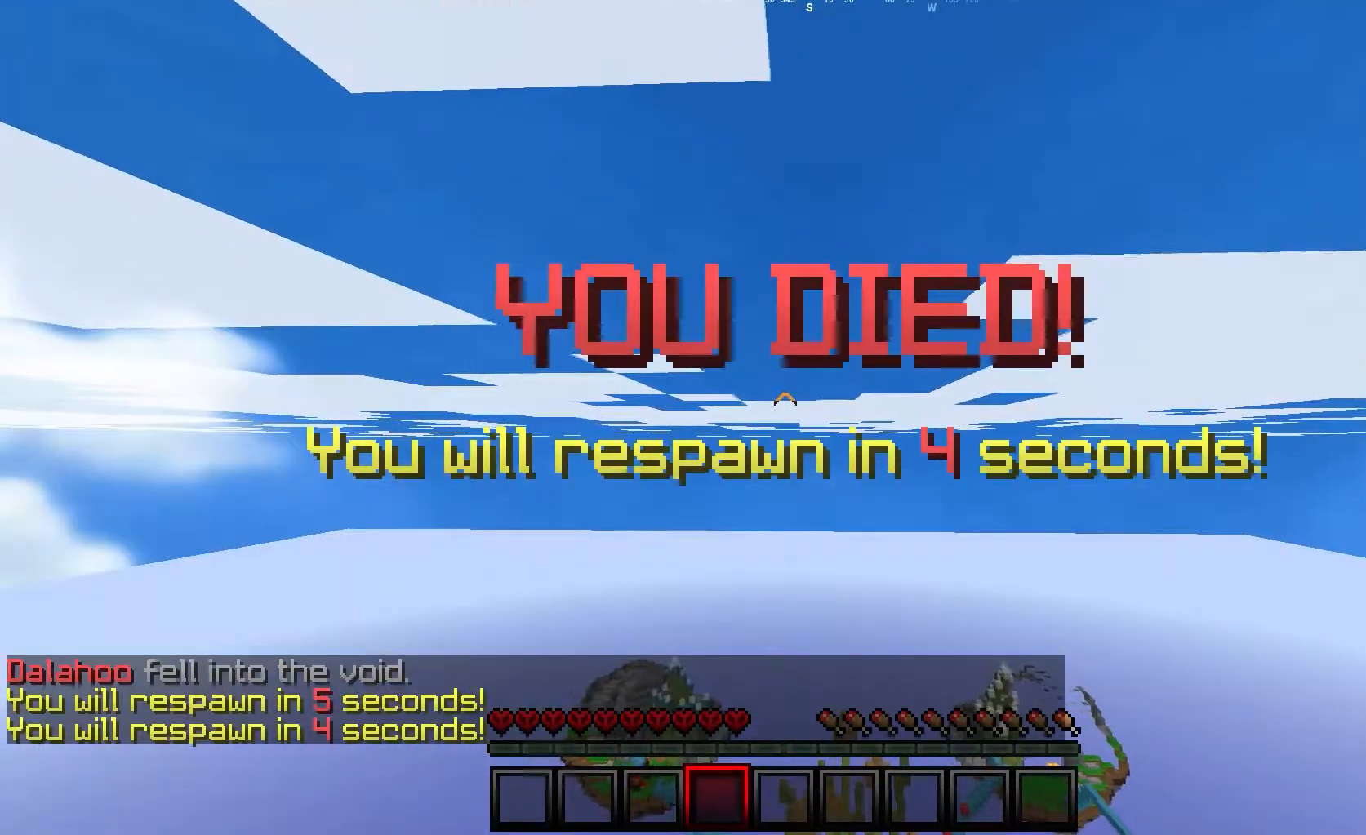
{"keys": ["a"], "mouse": [], "events": []}
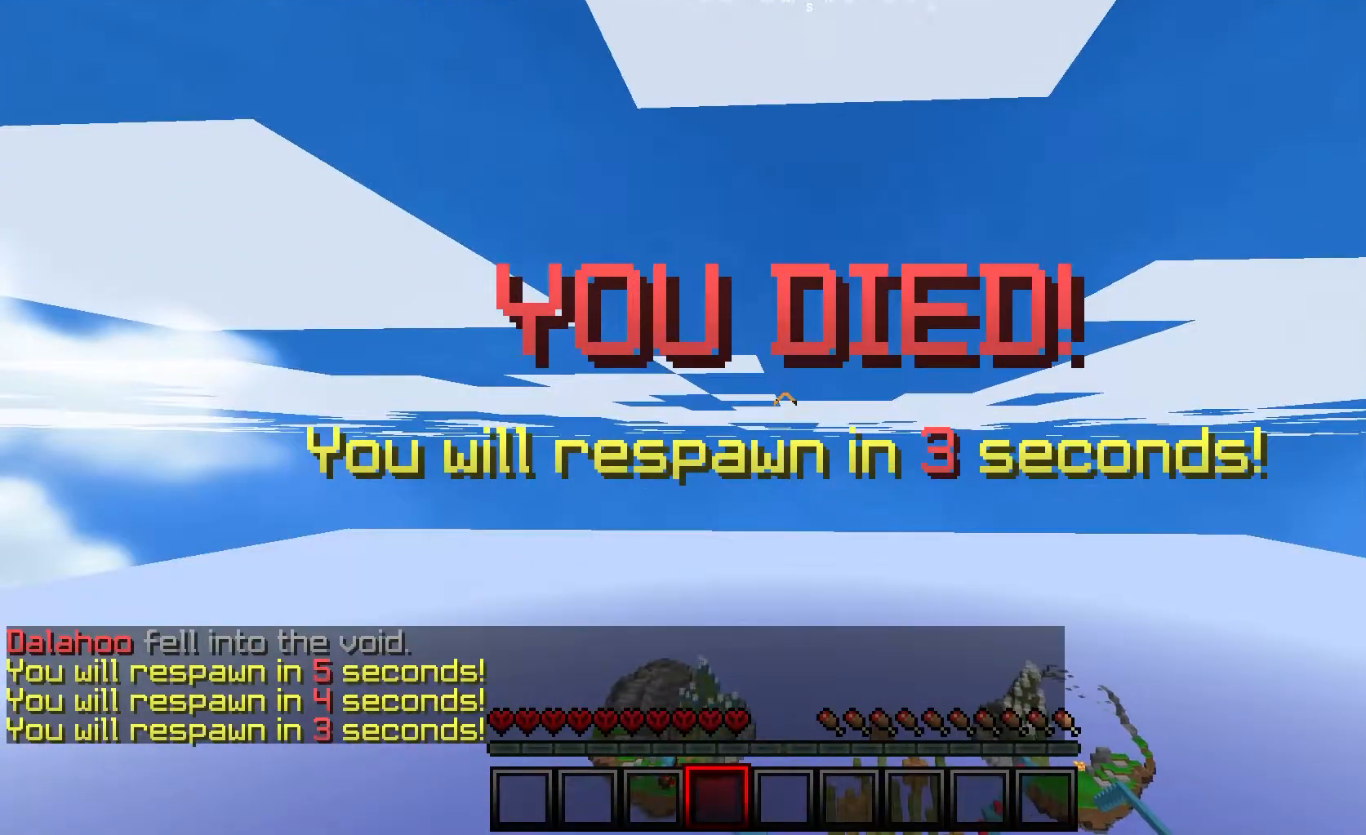
{"keys": ["a"], "mouse": [], "events": []}
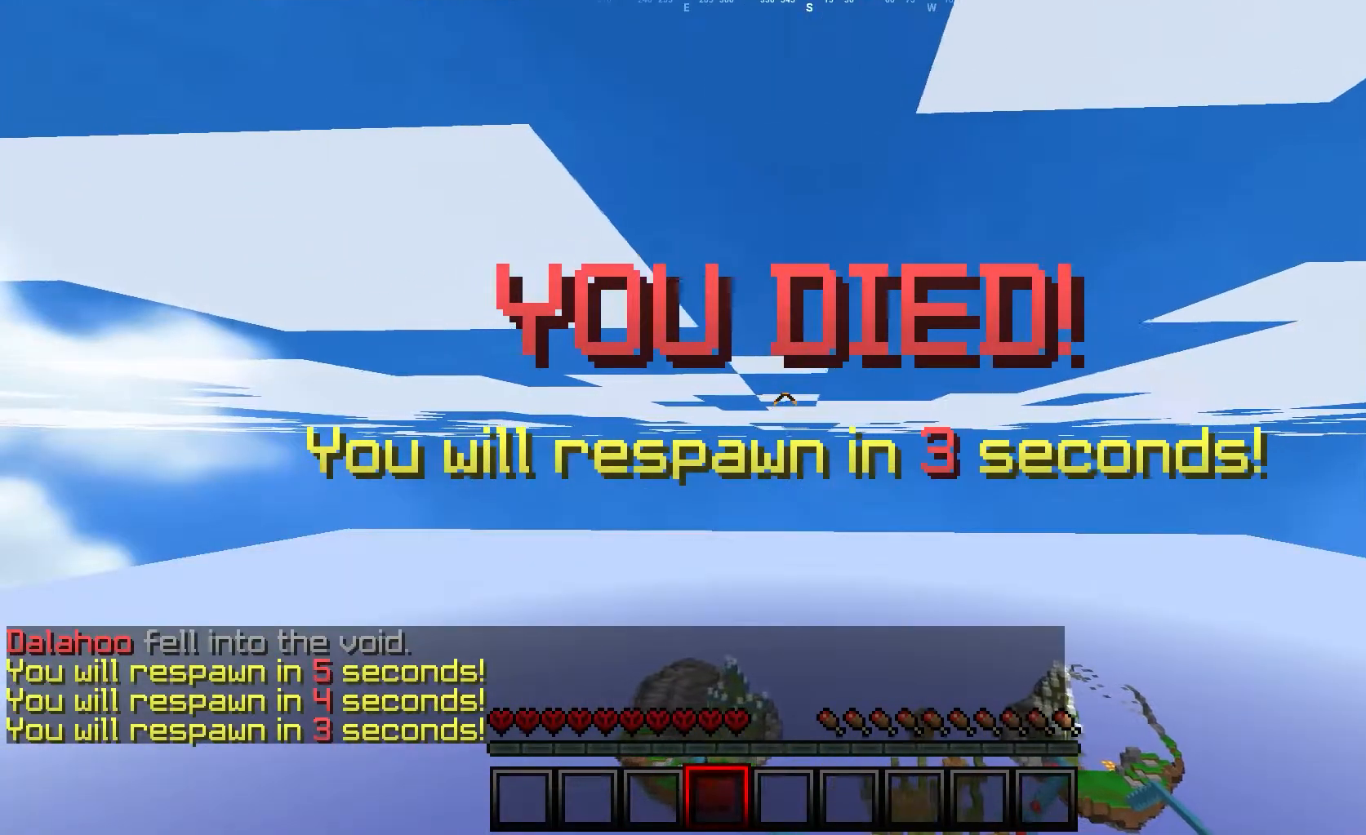
{"keys": ["a"], "mouse": [], "events": []}
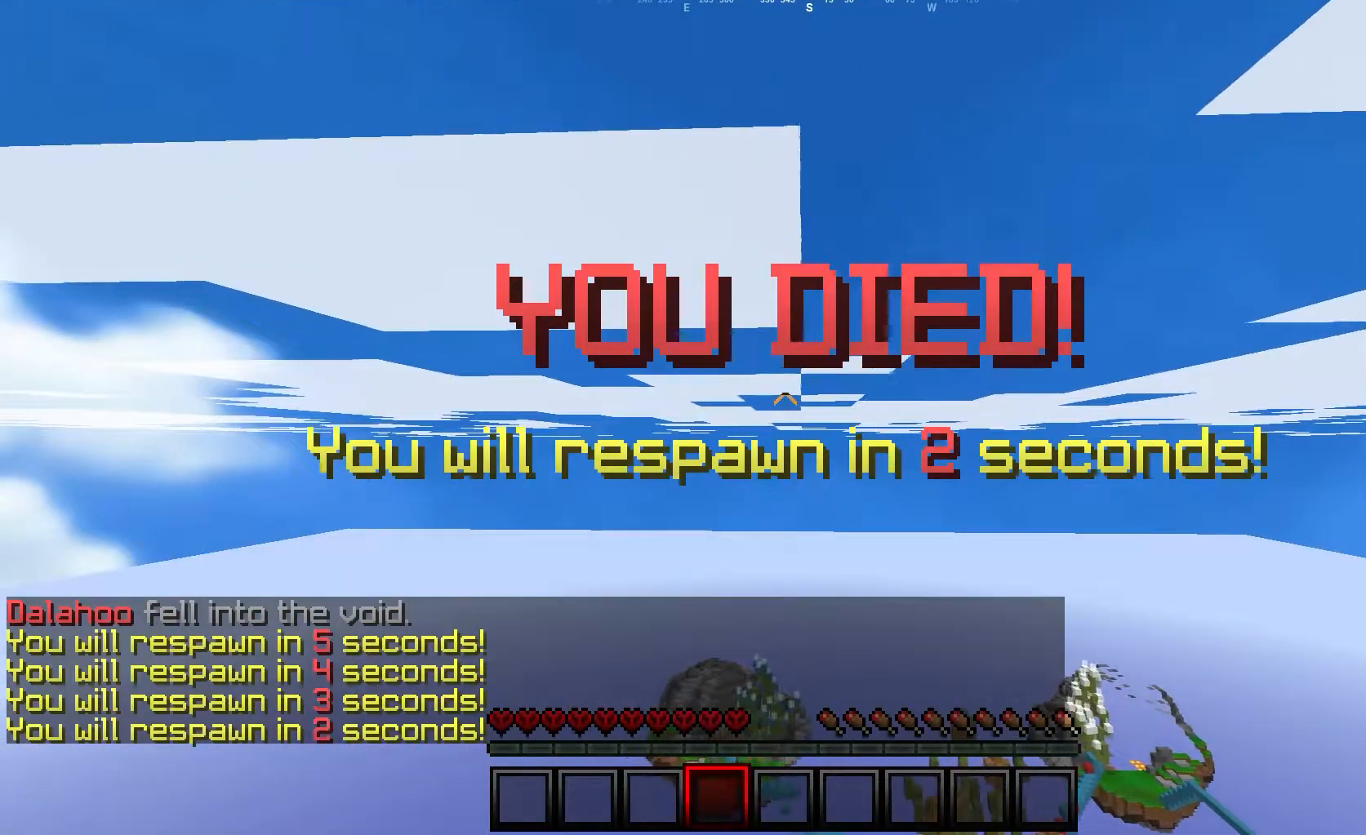
{"keys": [], "mouse": [], "events": [[367, "a", "up"]]}
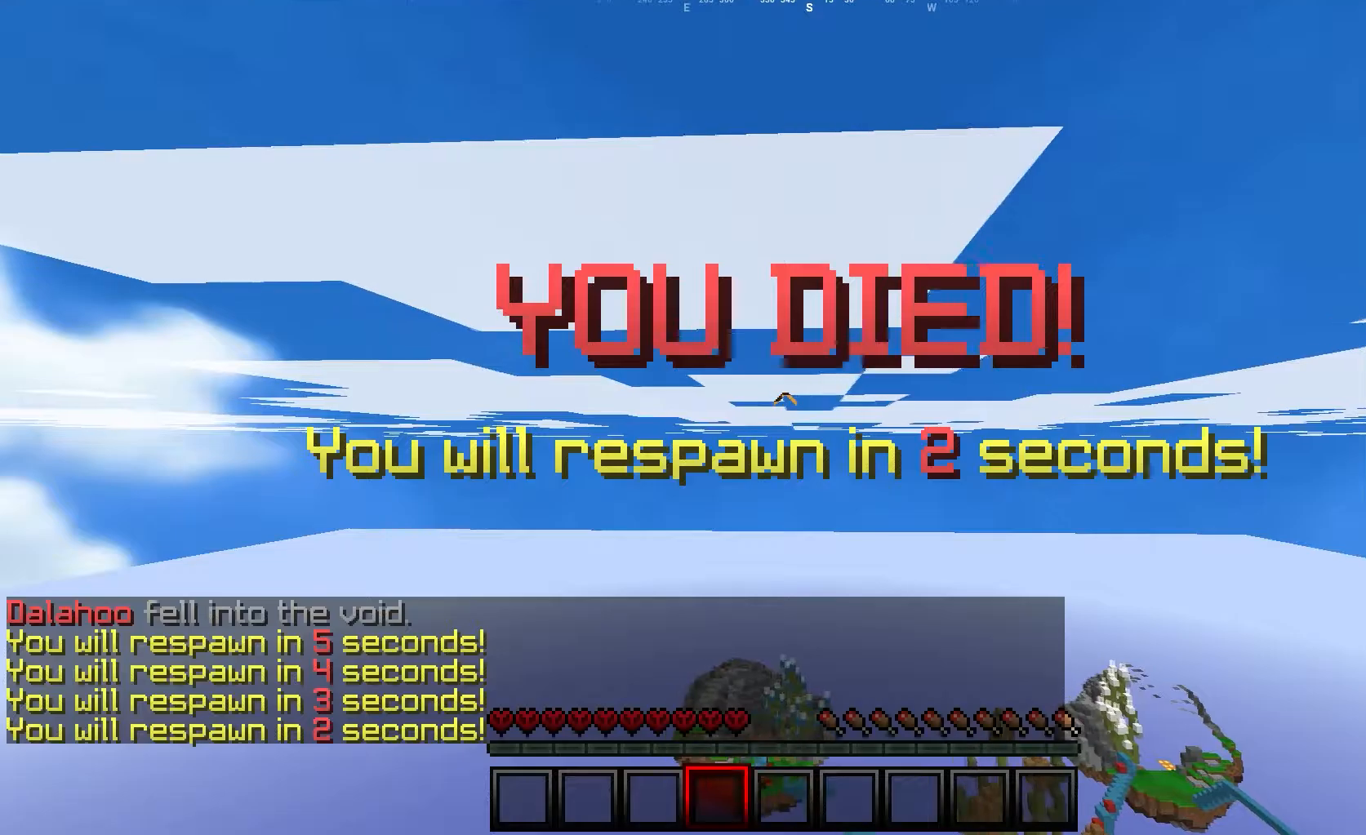
{"keys": [], "mouse": [], "events": []}
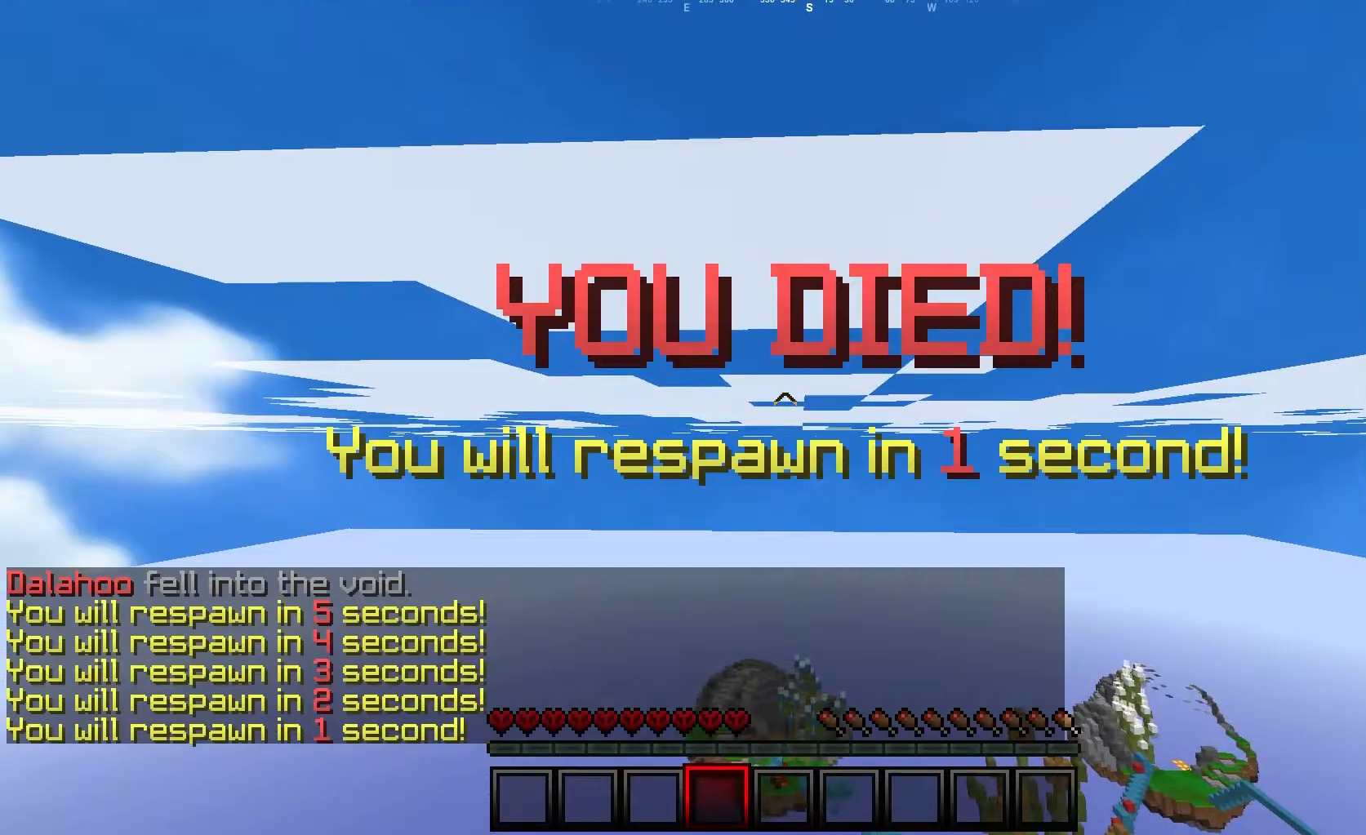
{"keys": [], "mouse": [], "events": []}
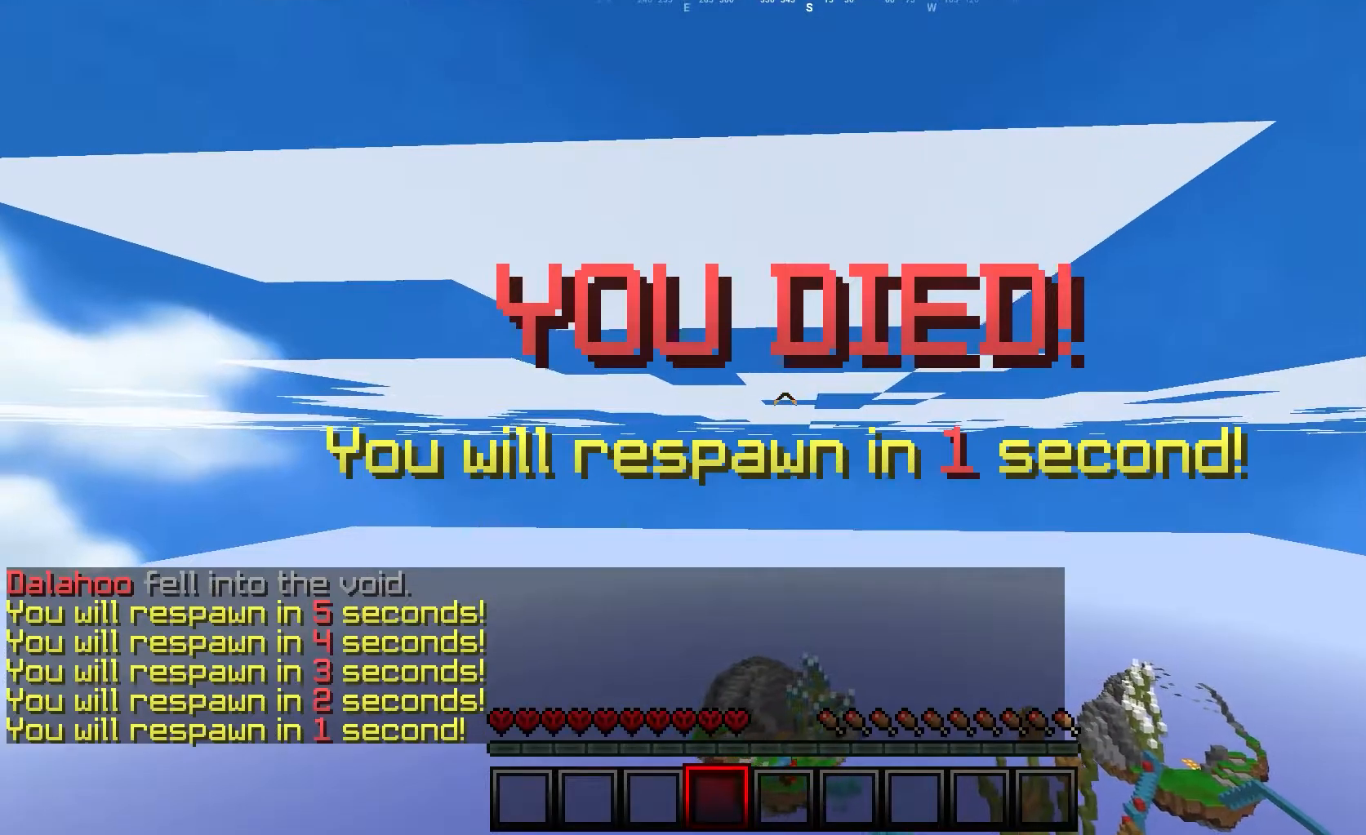
{"keys": ["w"], "mouse": [], "events": [[500, "w", "down"]]}
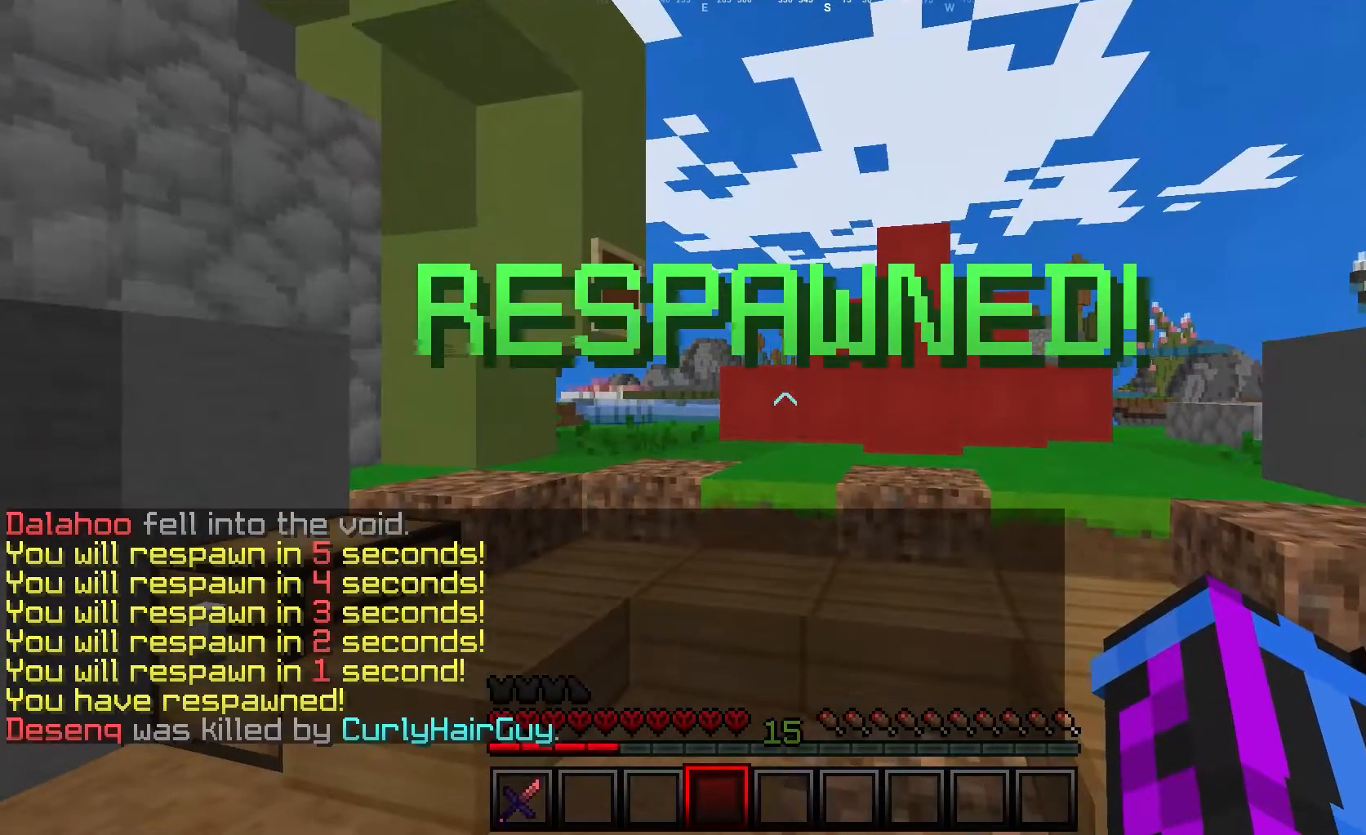
{"keys": ["a"], "mouse": [], "events": [[167, "w", "up"], [300, "a", "down"]]}
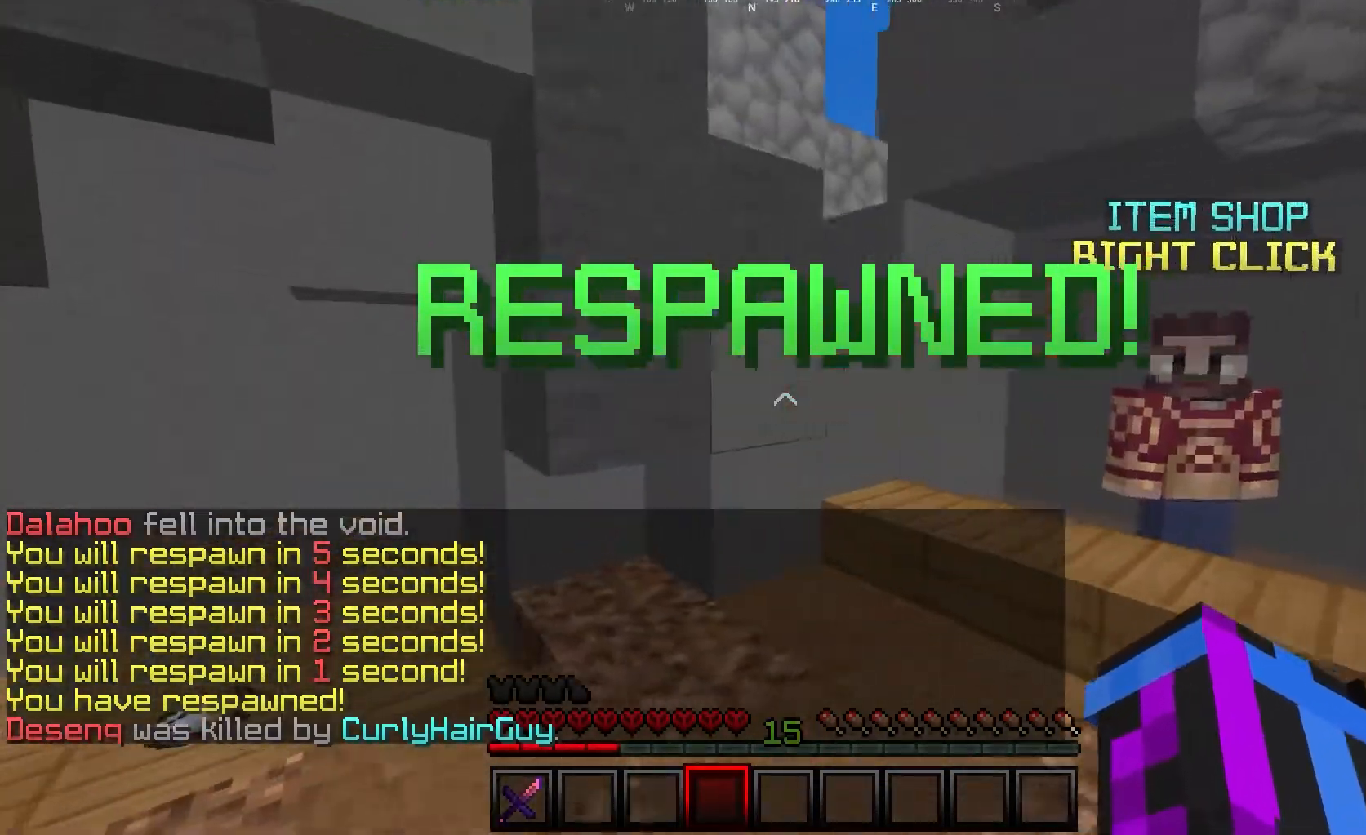
{"keys": ["w"], "mouse": [], "events": [[317, "w", "down"], [367, "a", "up"]]}
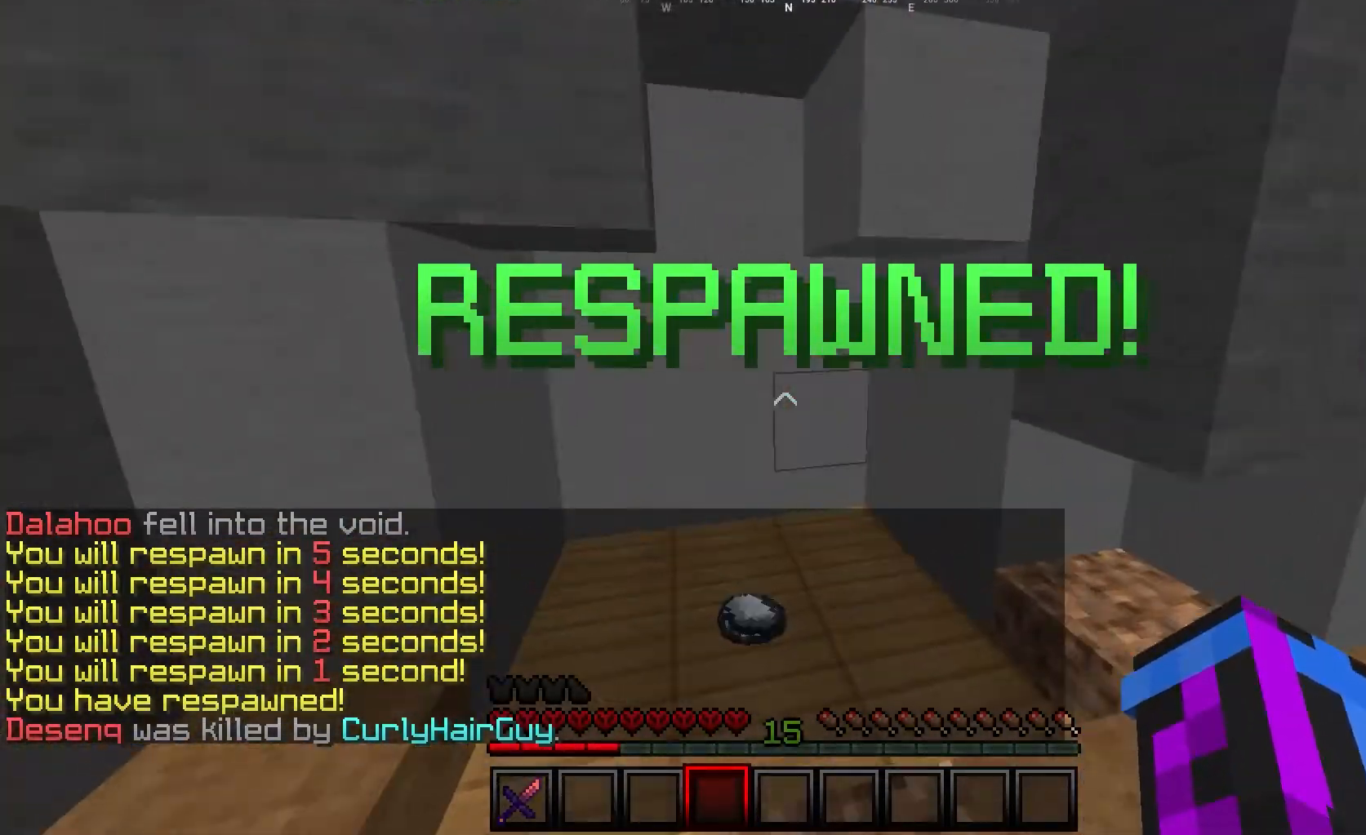
{"keys": ["d", "w"], "mouse": [], "events": [[450, "d", "down"]]}
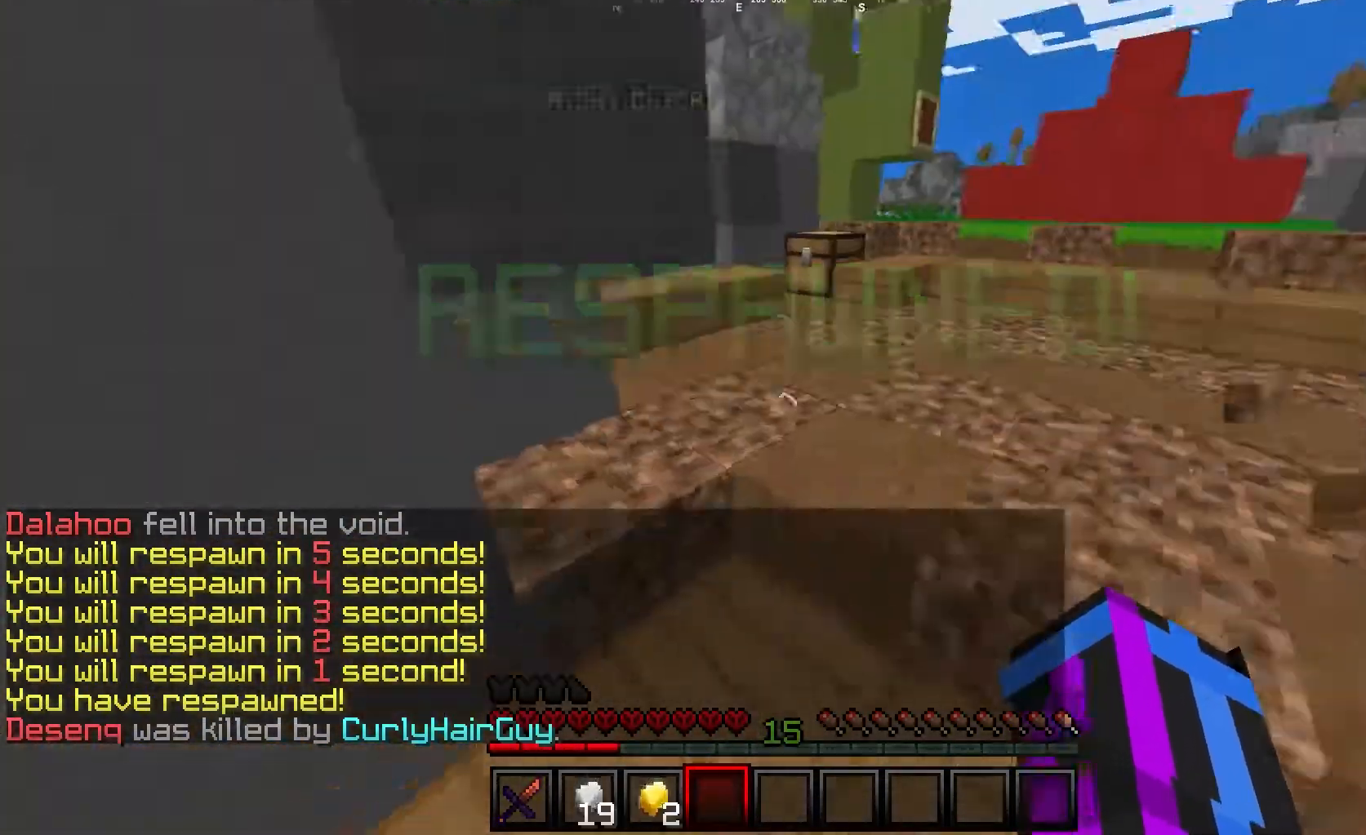
{"keys": ["w"], "mouse": [], "events": [[333, "d", "up"]]}
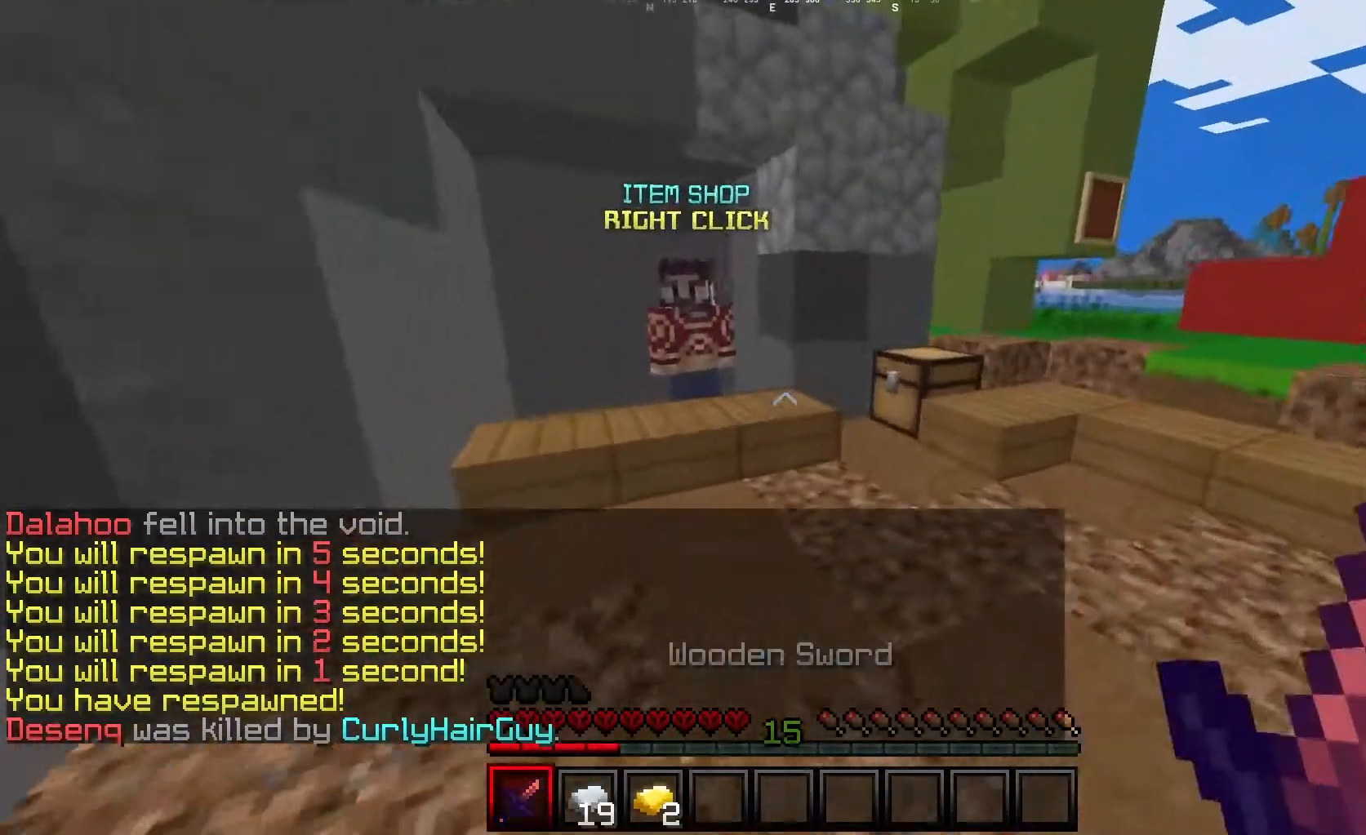
{"keys": [], "mouse": [], "events": [[400, "mouse_right", "down"], [433, "w", "up"], [483, "mouse_right", "up"]]}
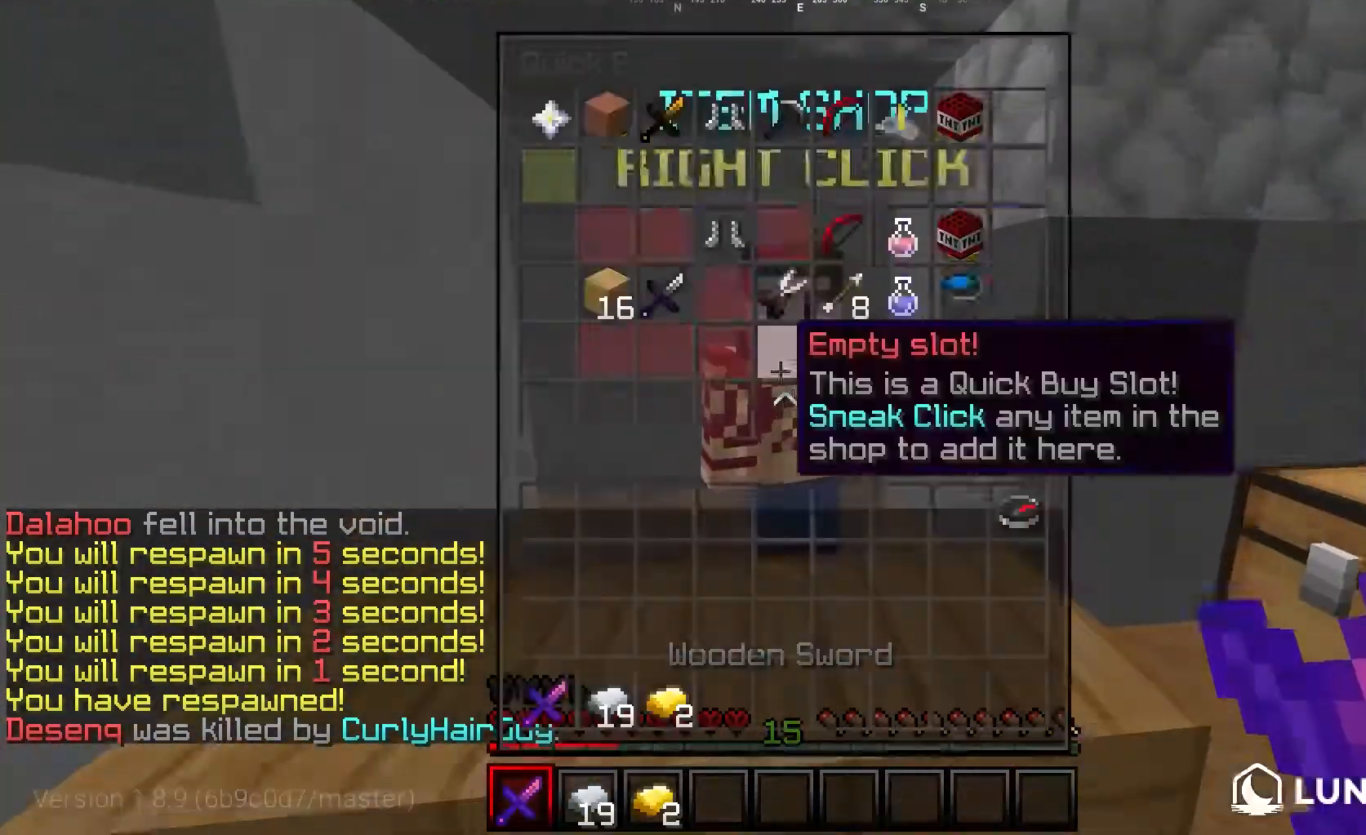
{"keys": [], "mouse": [], "events": []}
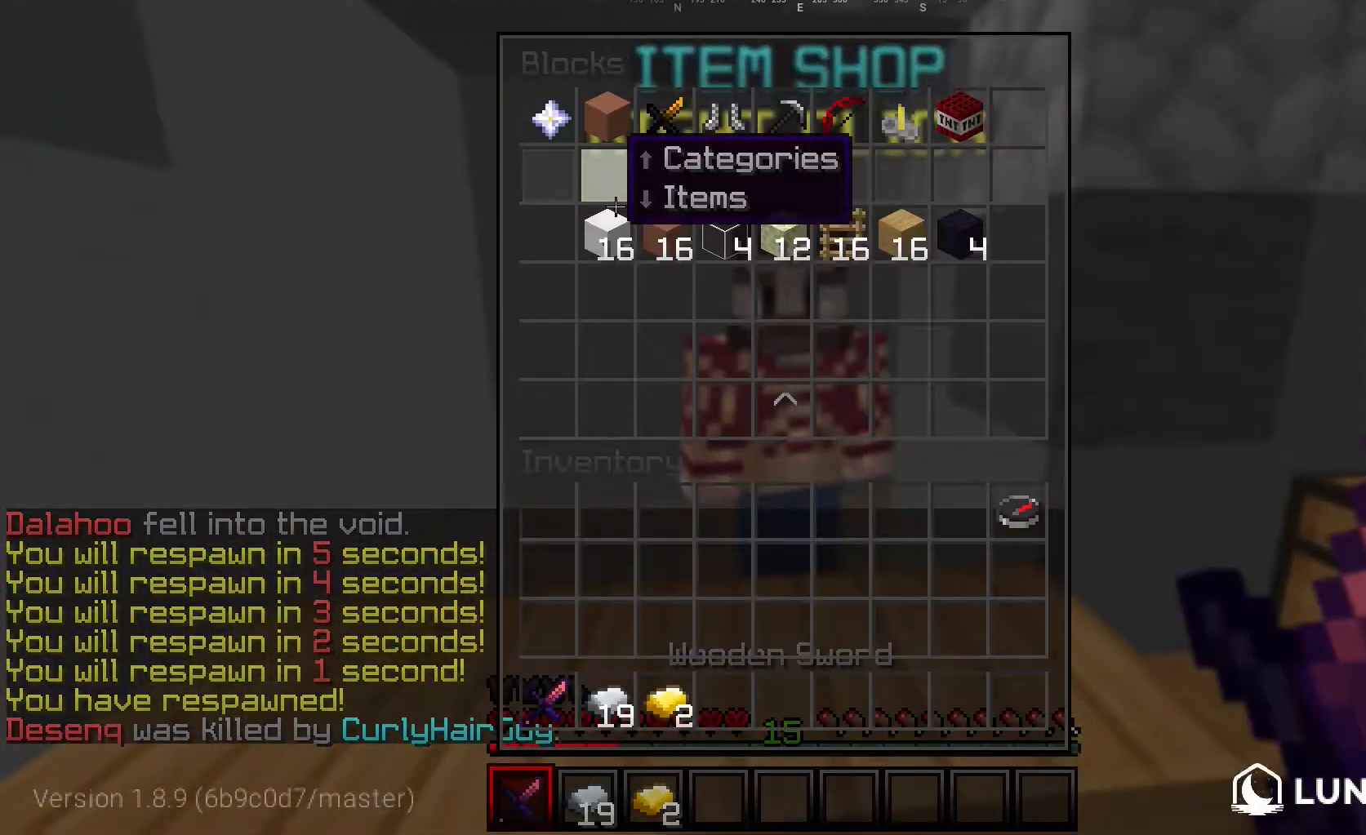
{"keys": [], "mouse": [], "events": []}
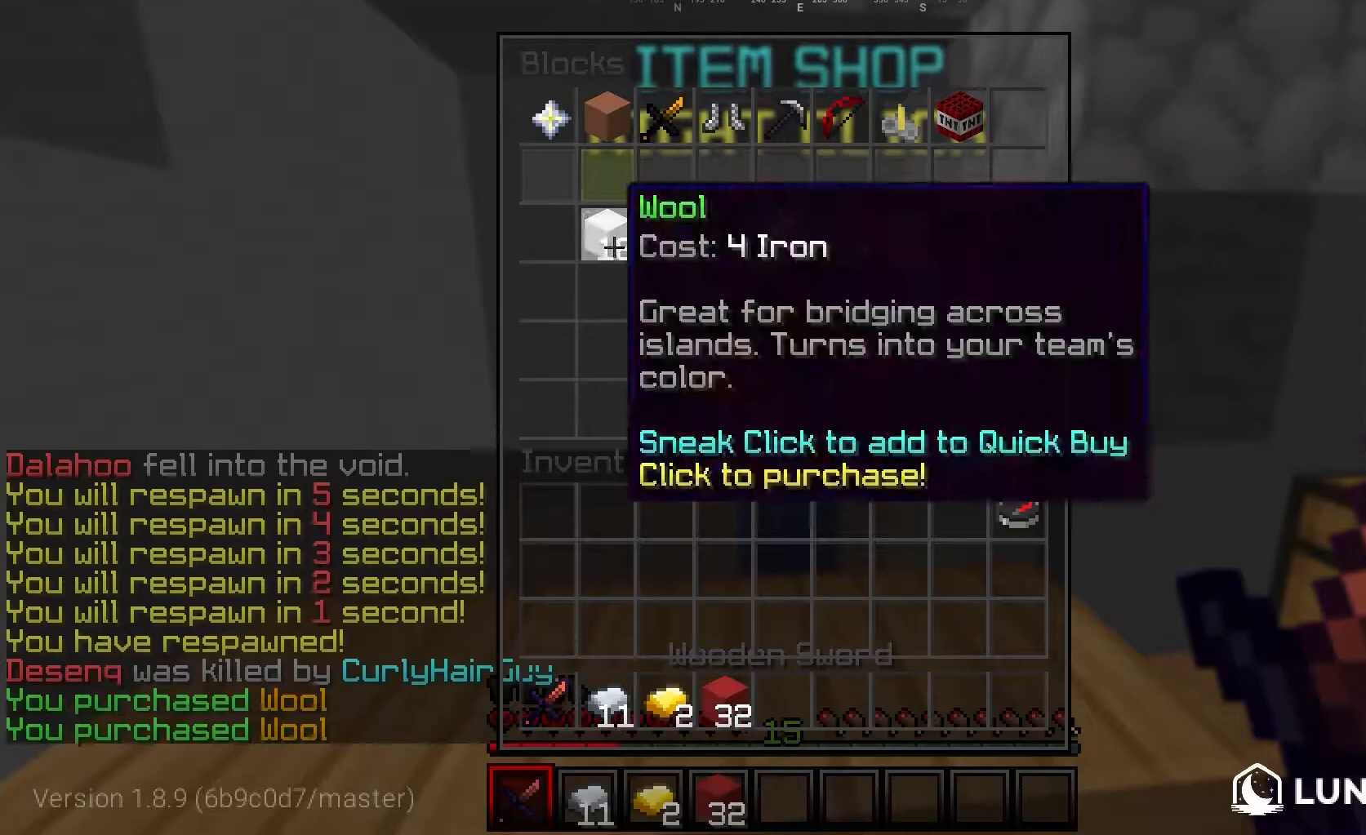
{"keys": [], "mouse": [], "events": []}
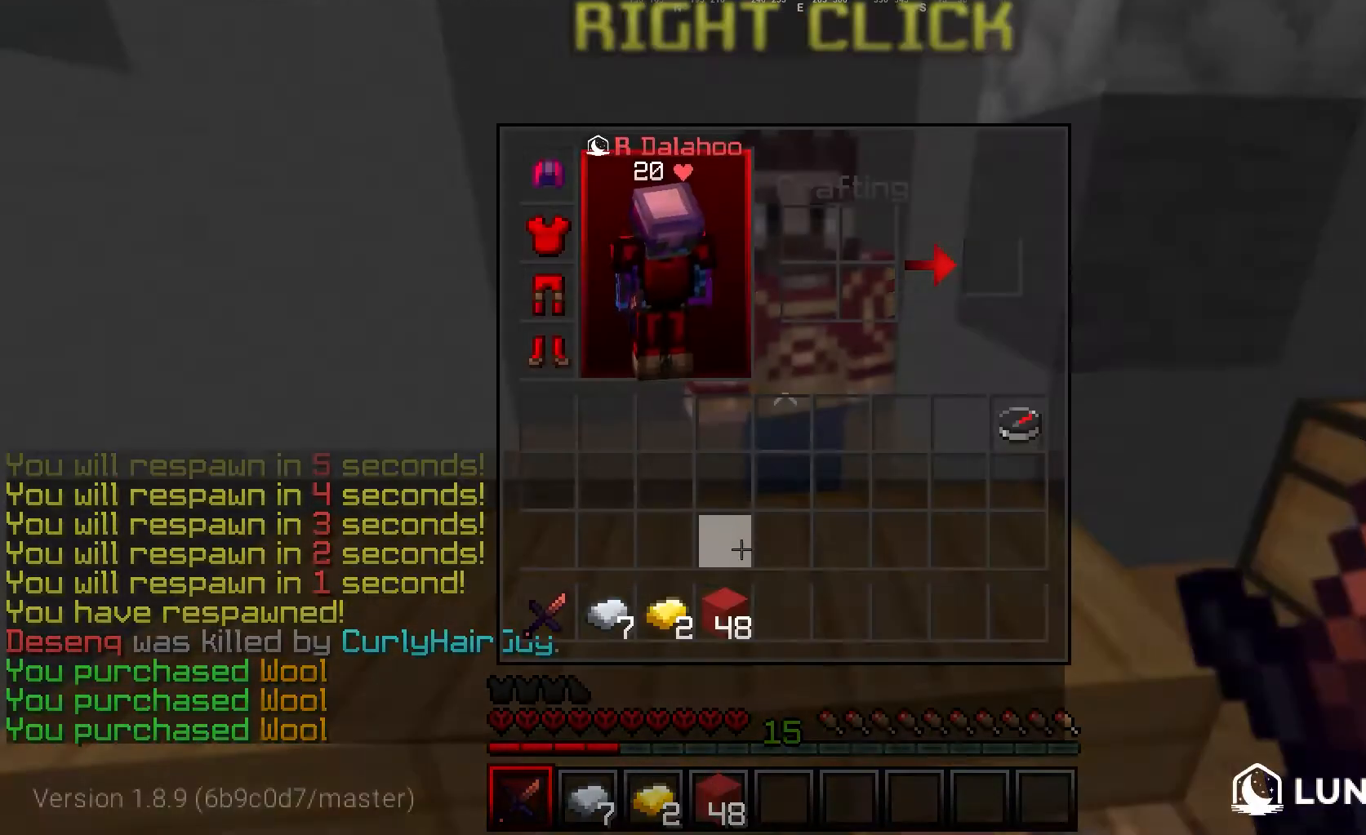
{"keys": [], "mouse": [], "events": []}
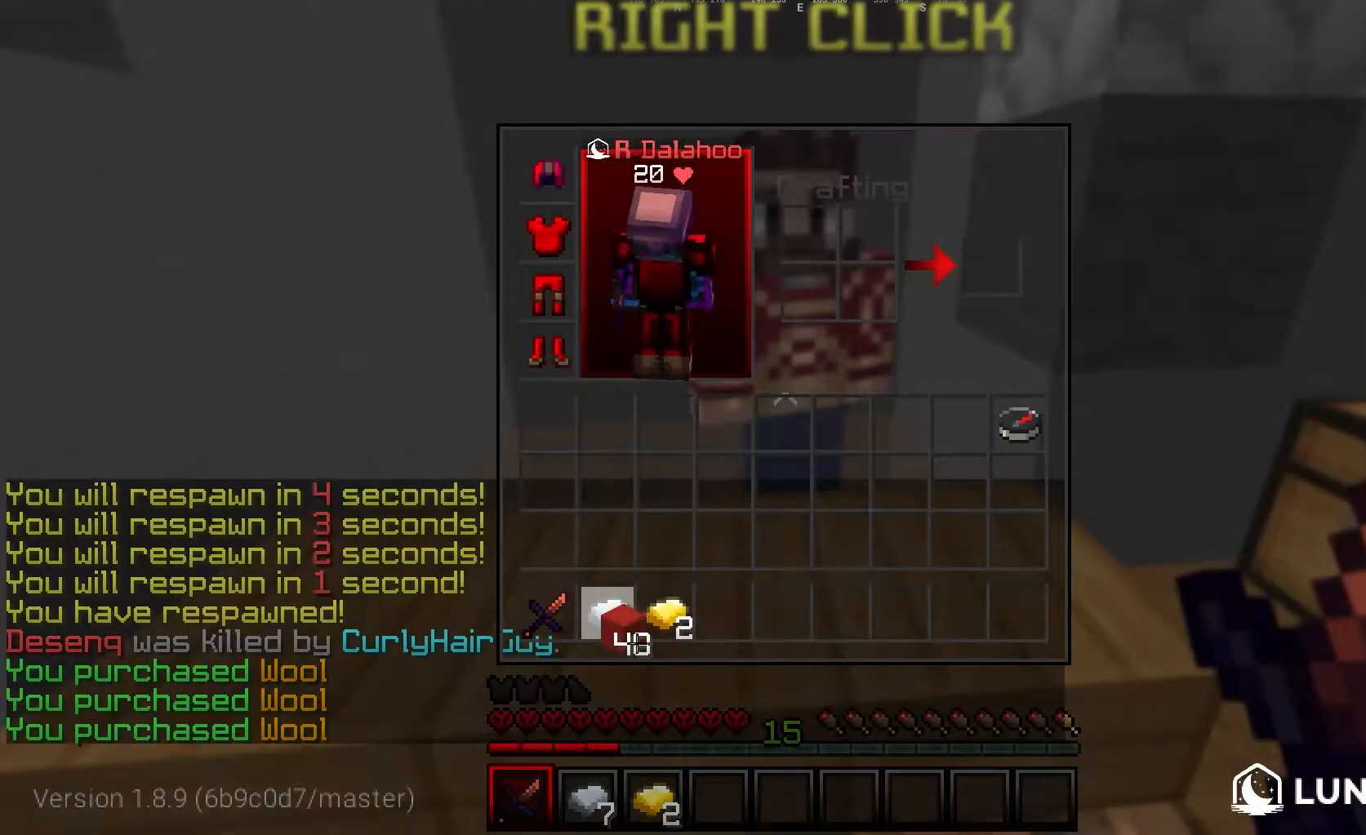
{"keys": [], "mouse": [], "events": []}
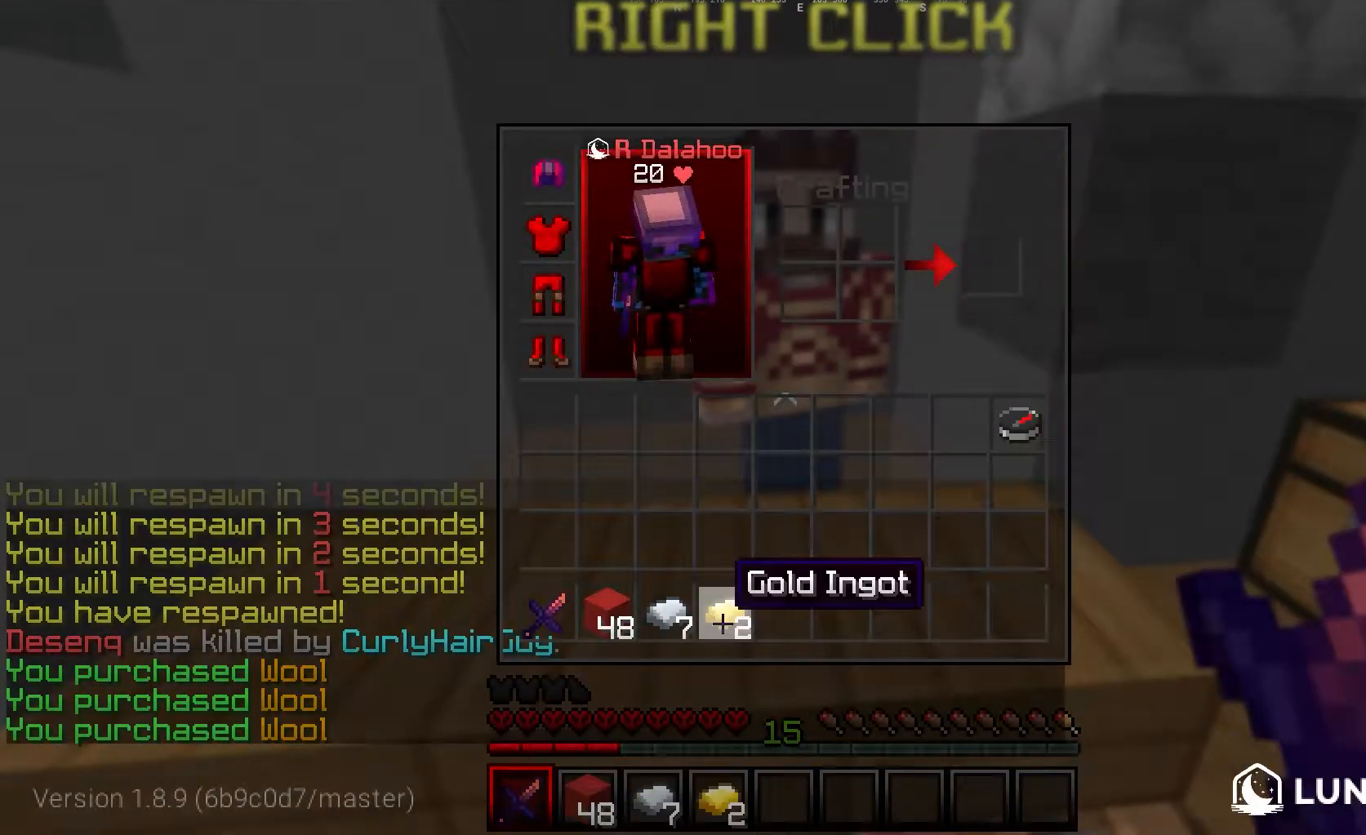
{"keys": ["w"], "mouse": [], "events": [[133, "w", "down"]]}
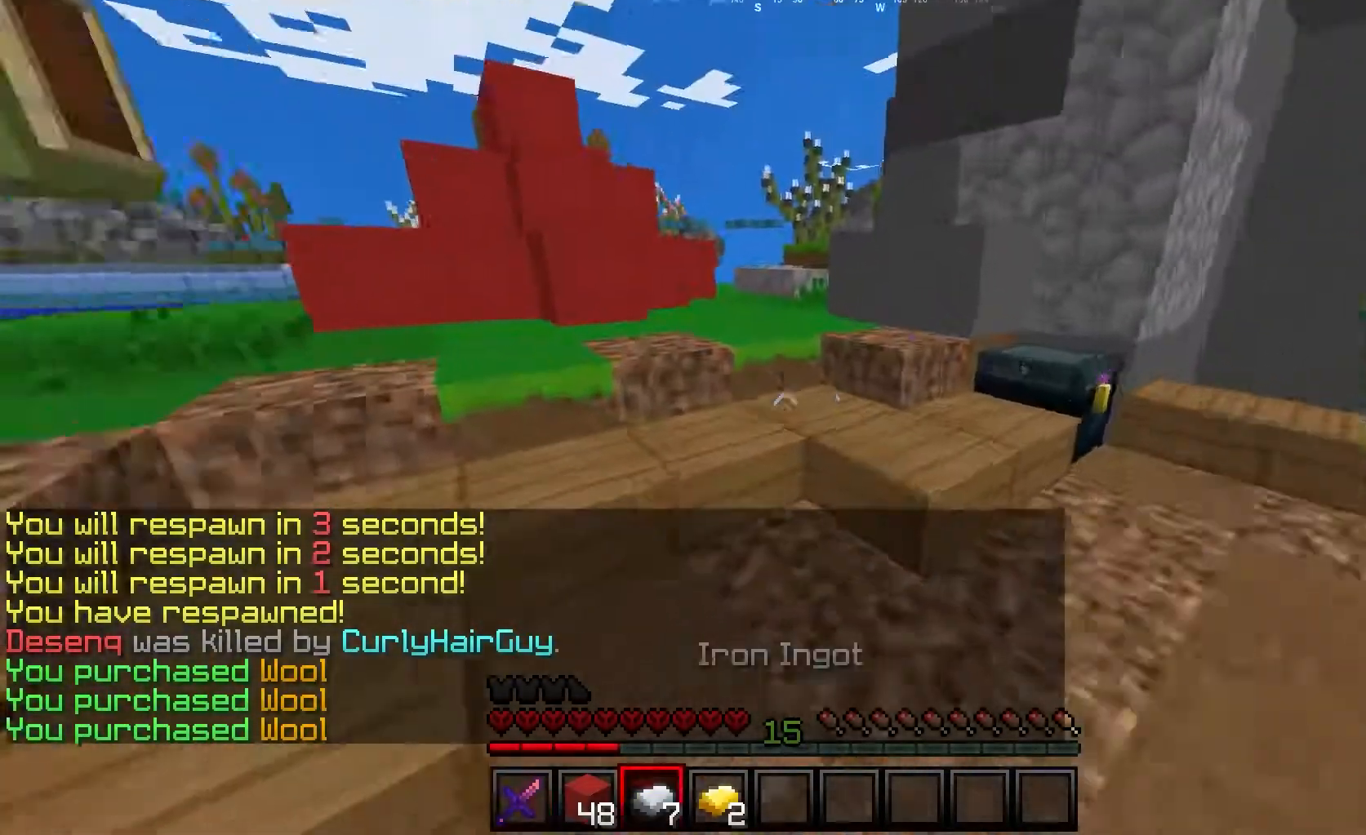
{"keys": [], "mouse": [], "events": [[50, "w", "up"], [283, "mouse_right", "down"], [400, "mouse_right", "up"]]}
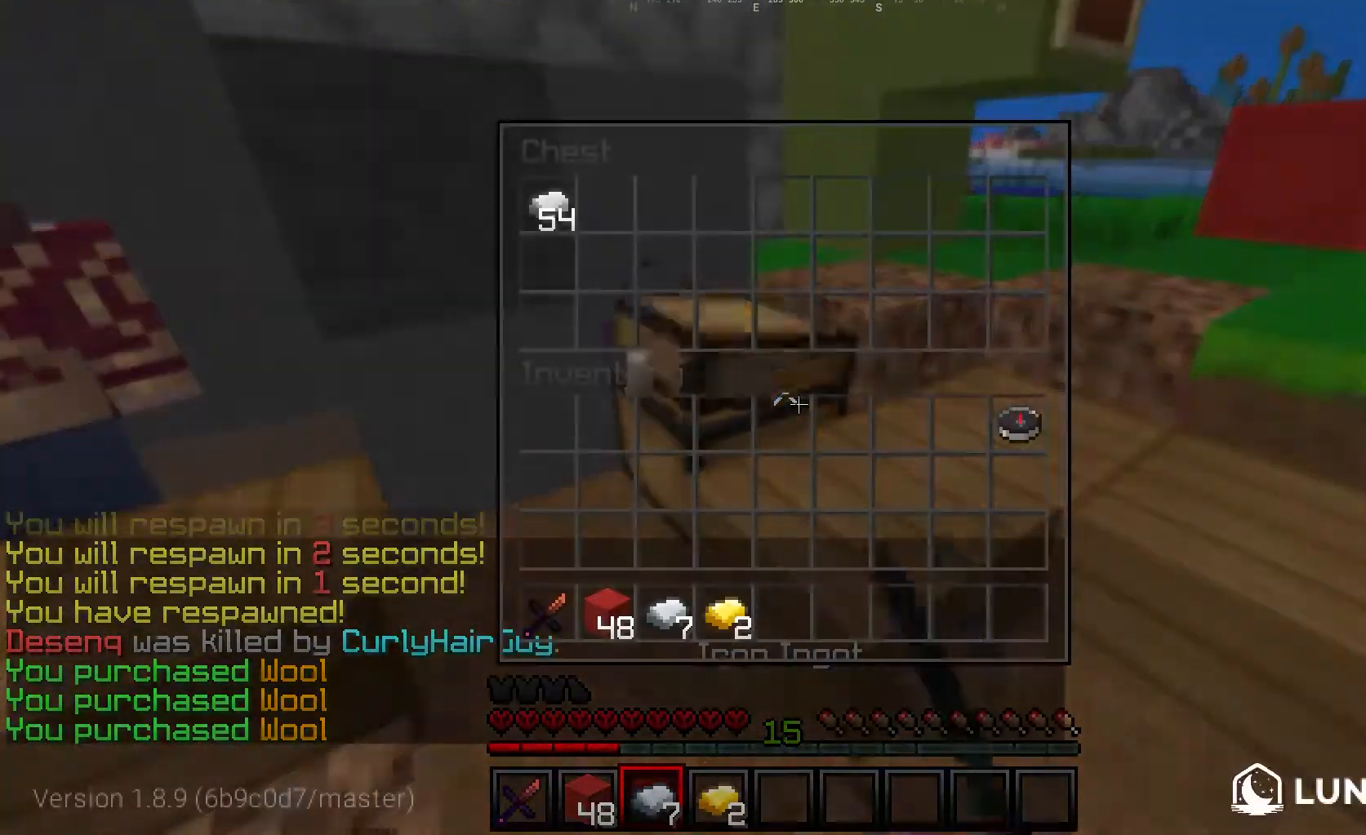
{"keys": ["w"], "mouse": [], "events": [[183, "w", "down"], [250, "w", "up"], [467, "w", "down"]]}
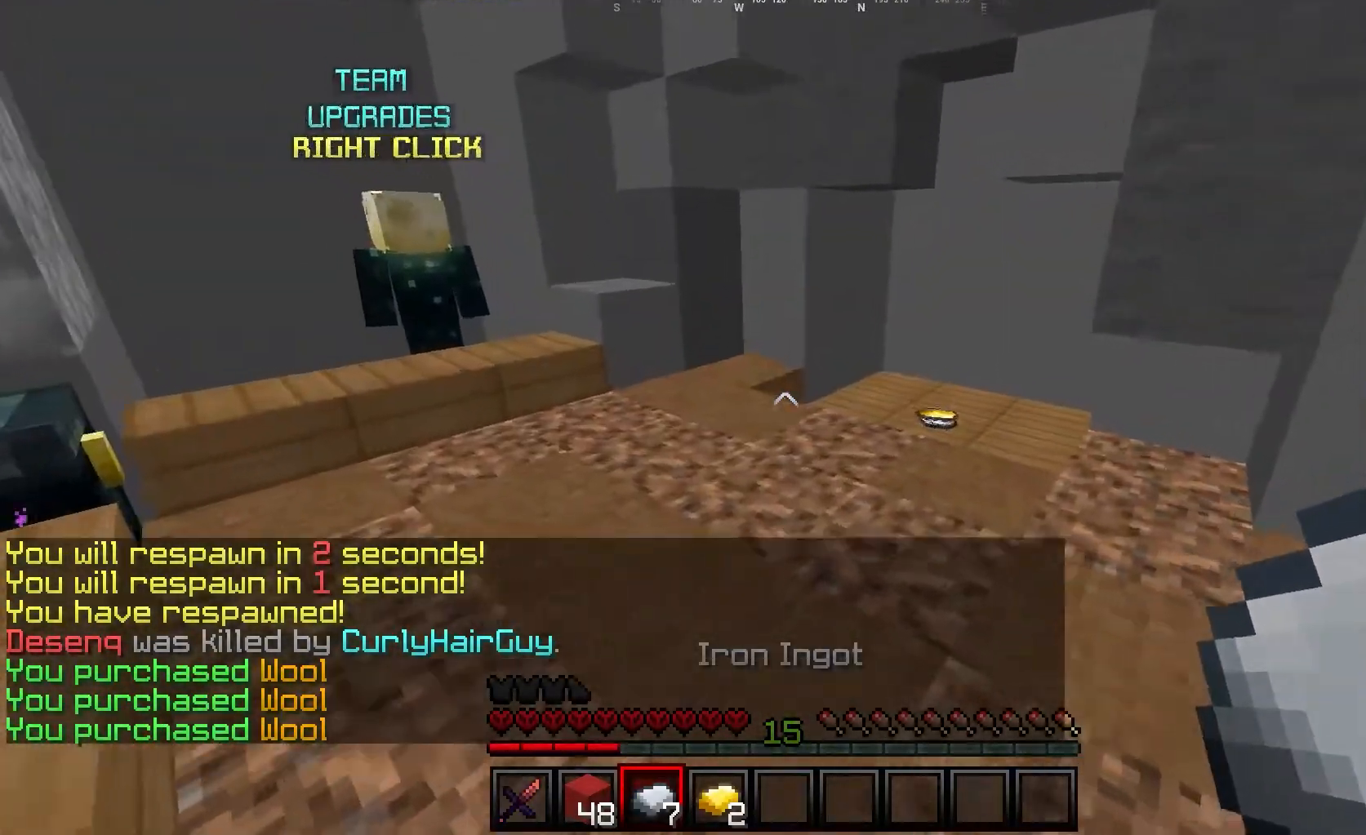
{"keys": ["w"], "mouse": [], "events": []}